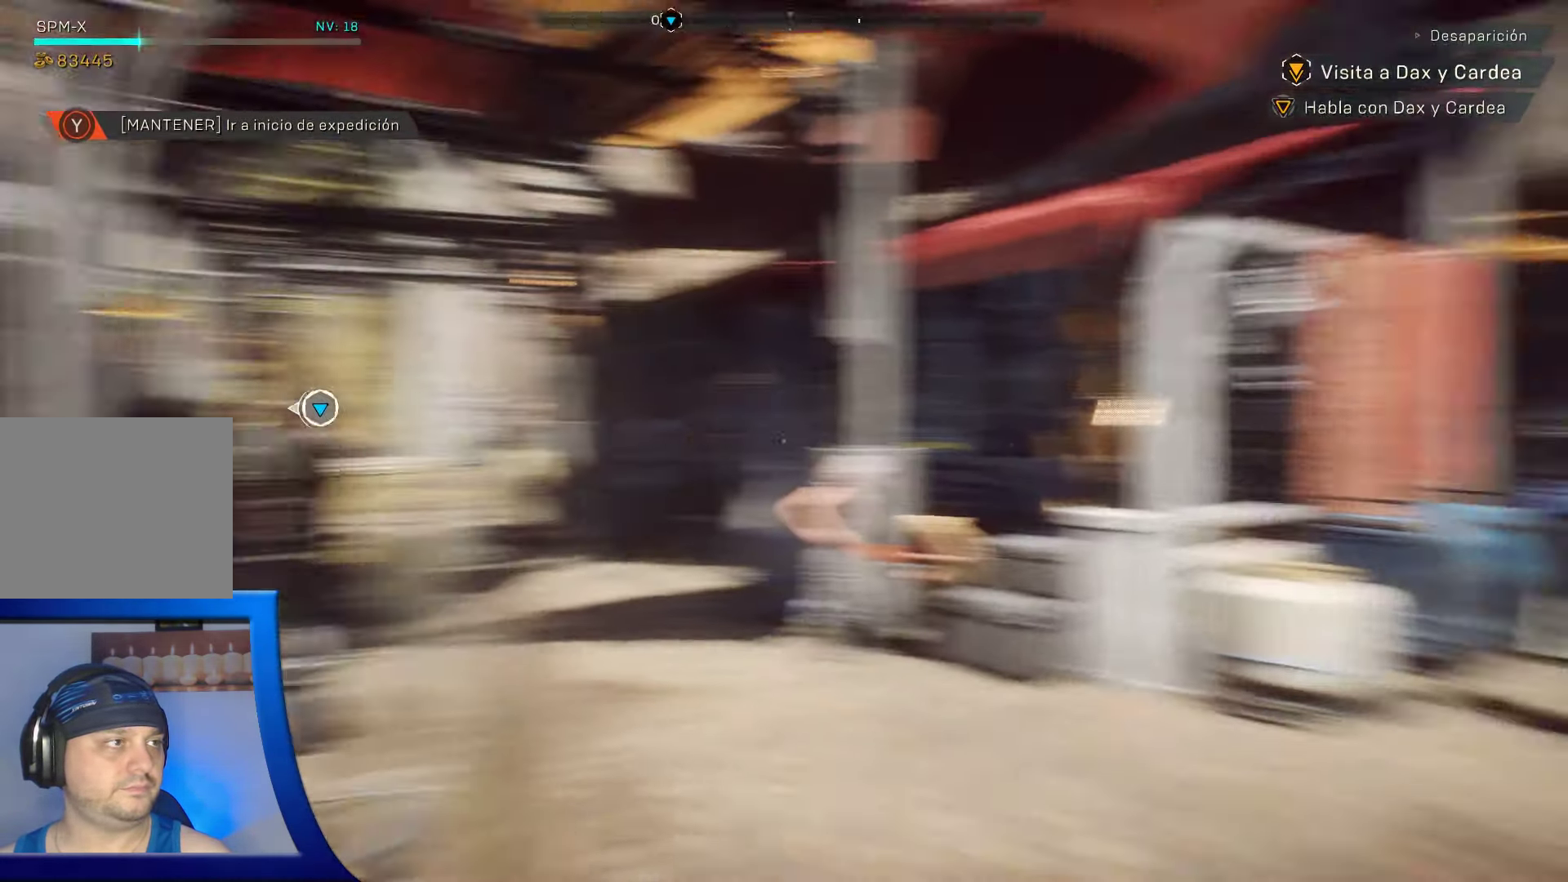
Gameplay with a controller (Xbox layout); each line is a JSON object with the inputs held at the frame after it (dt_ms = milliseconds from this image to that frame). "events" lists button and stick changes between this image and that frame as [ms after this image, input, new state], when the widget could be followed in between. Not read: R1.
{"dt_ms": 500, "buttons": ["L3"], "left_stick": "up", "right_stick": "center", "events": [[167, "right_stick", "down-left"], [300, "right_stick", "center"], [416, "L3", "up"], [483, "L3", "down"]]}
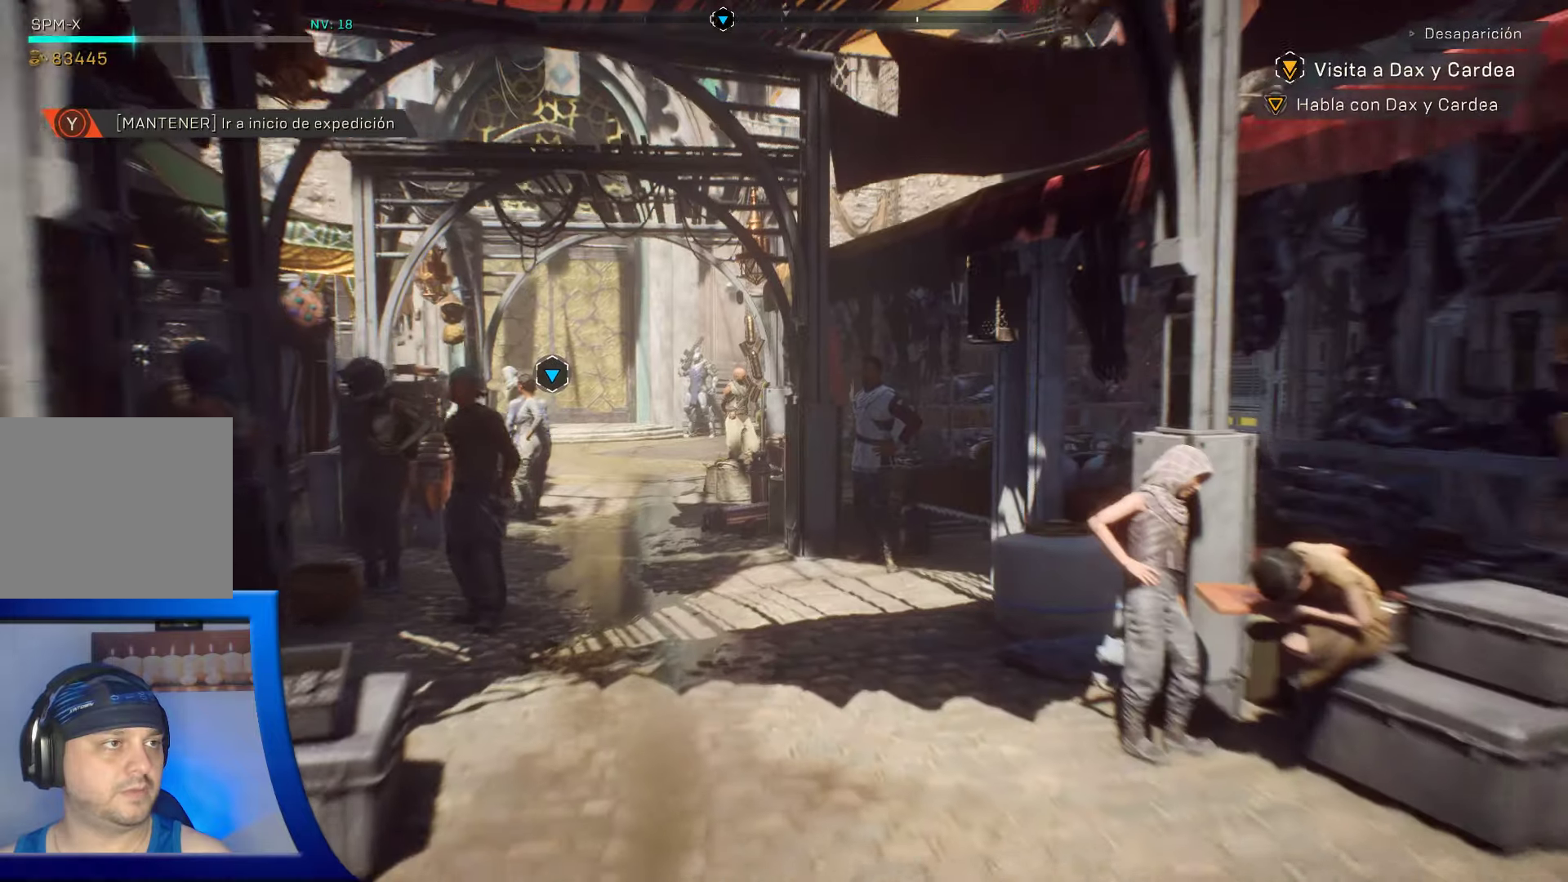
{"dt_ms": 500, "buttons": [], "left_stick": "center", "right_stick": "center", "events": [[66, "L3", "up"], [200, "left_stick", "center"], [383, "SELECT", "down"], [500, "SELECT", "up"]]}
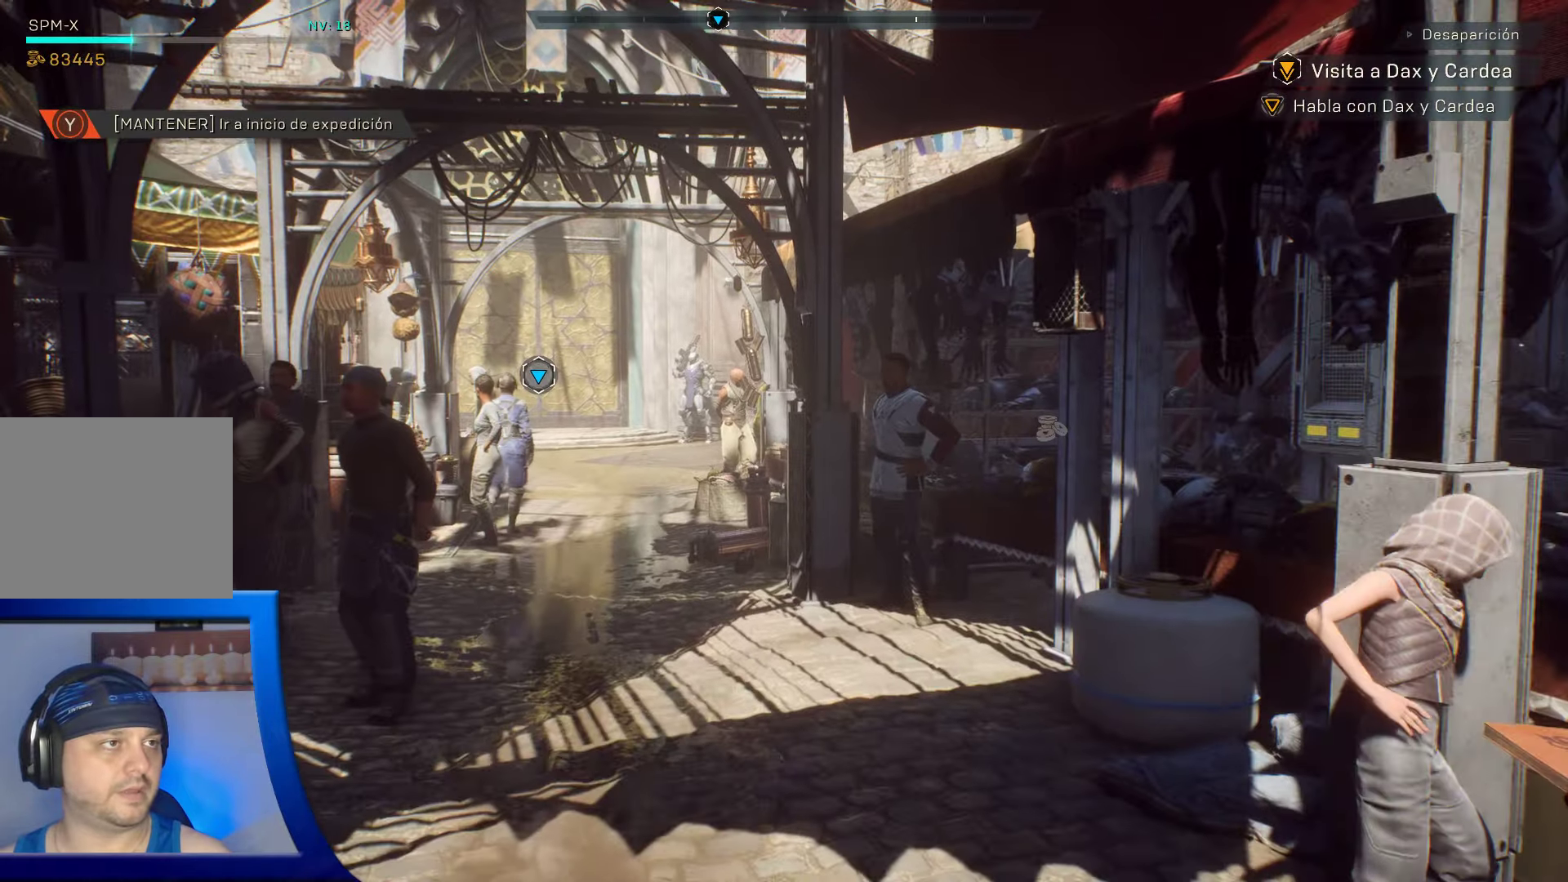
{"dt_ms": 500, "buttons": [], "left_stick": "center", "right_stick": "center", "events": []}
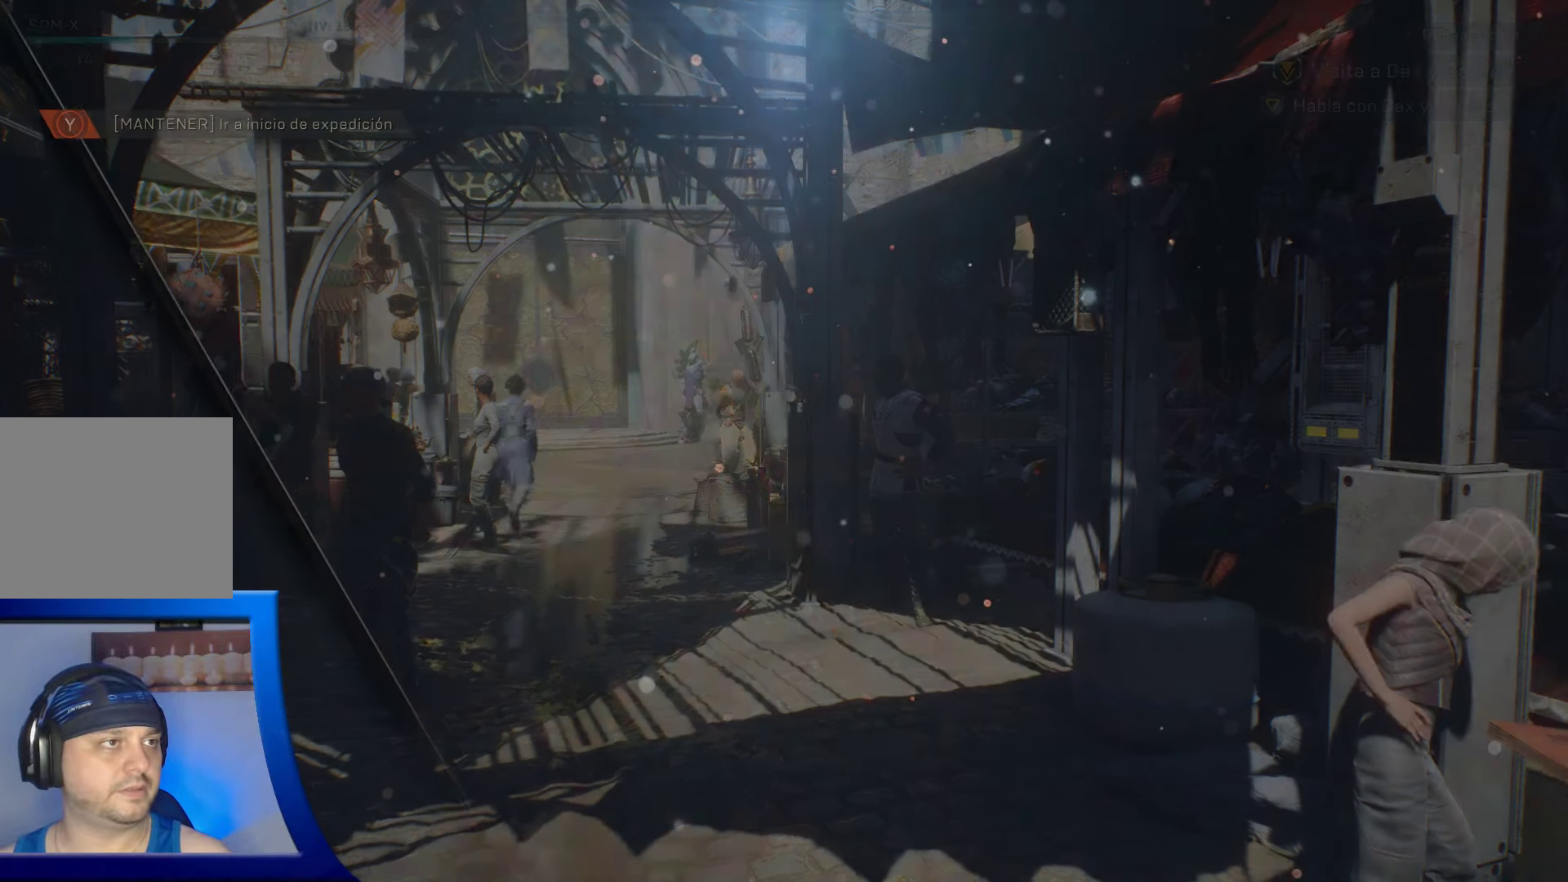
{"dt_ms": 500, "buttons": [], "left_stick": "center", "right_stick": "center", "events": []}
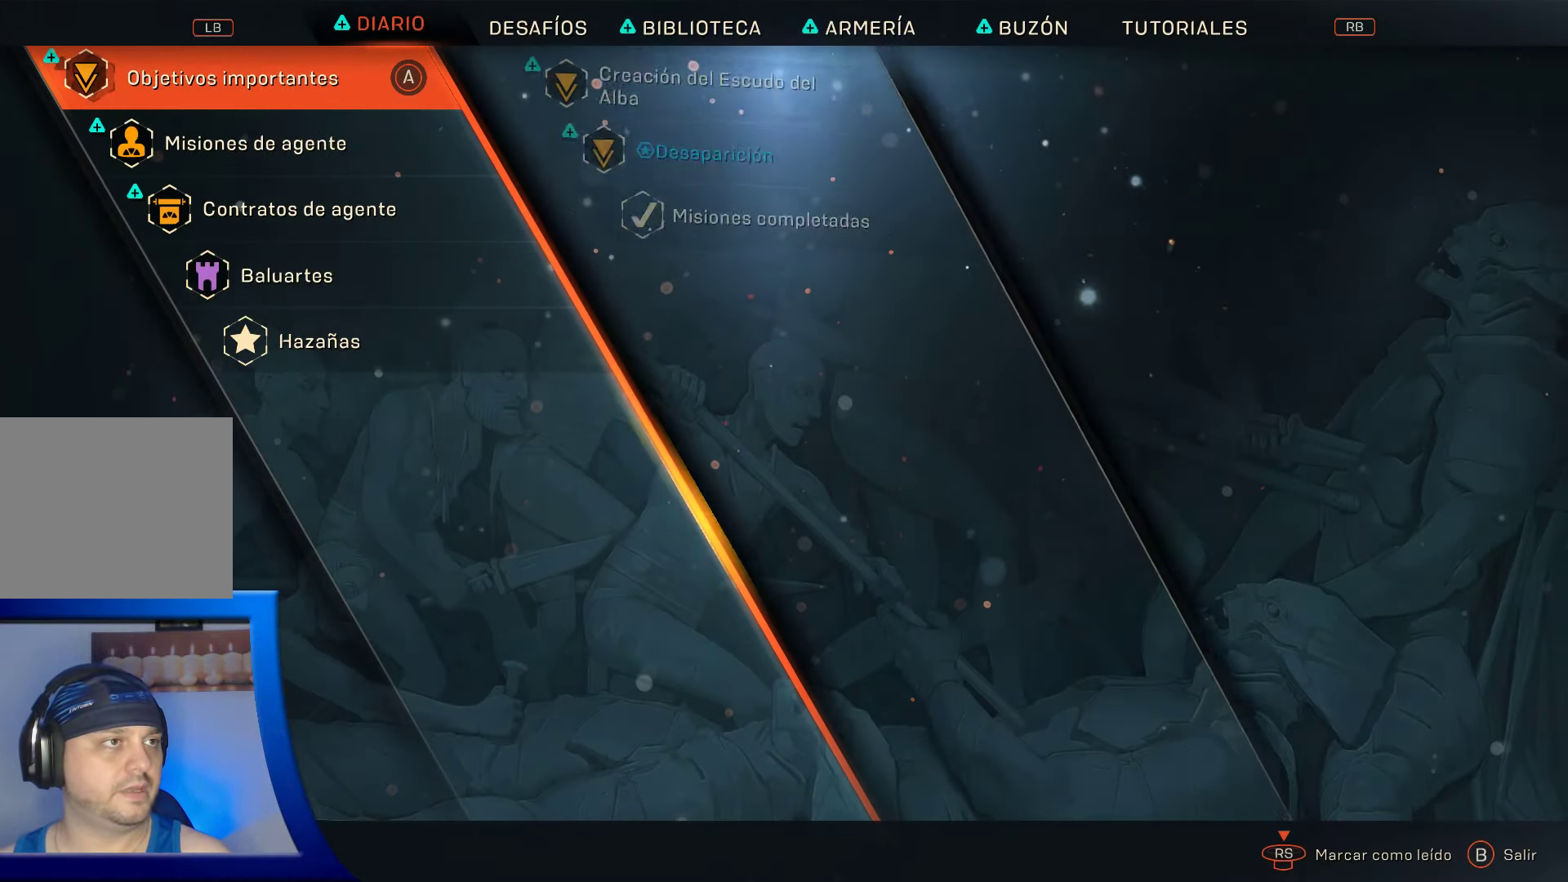
{"dt_ms": 500, "buttons": [], "left_stick": "center", "right_stick": "center", "events": [[383, "SELECT", "down"], [500, "SELECT", "up"]]}
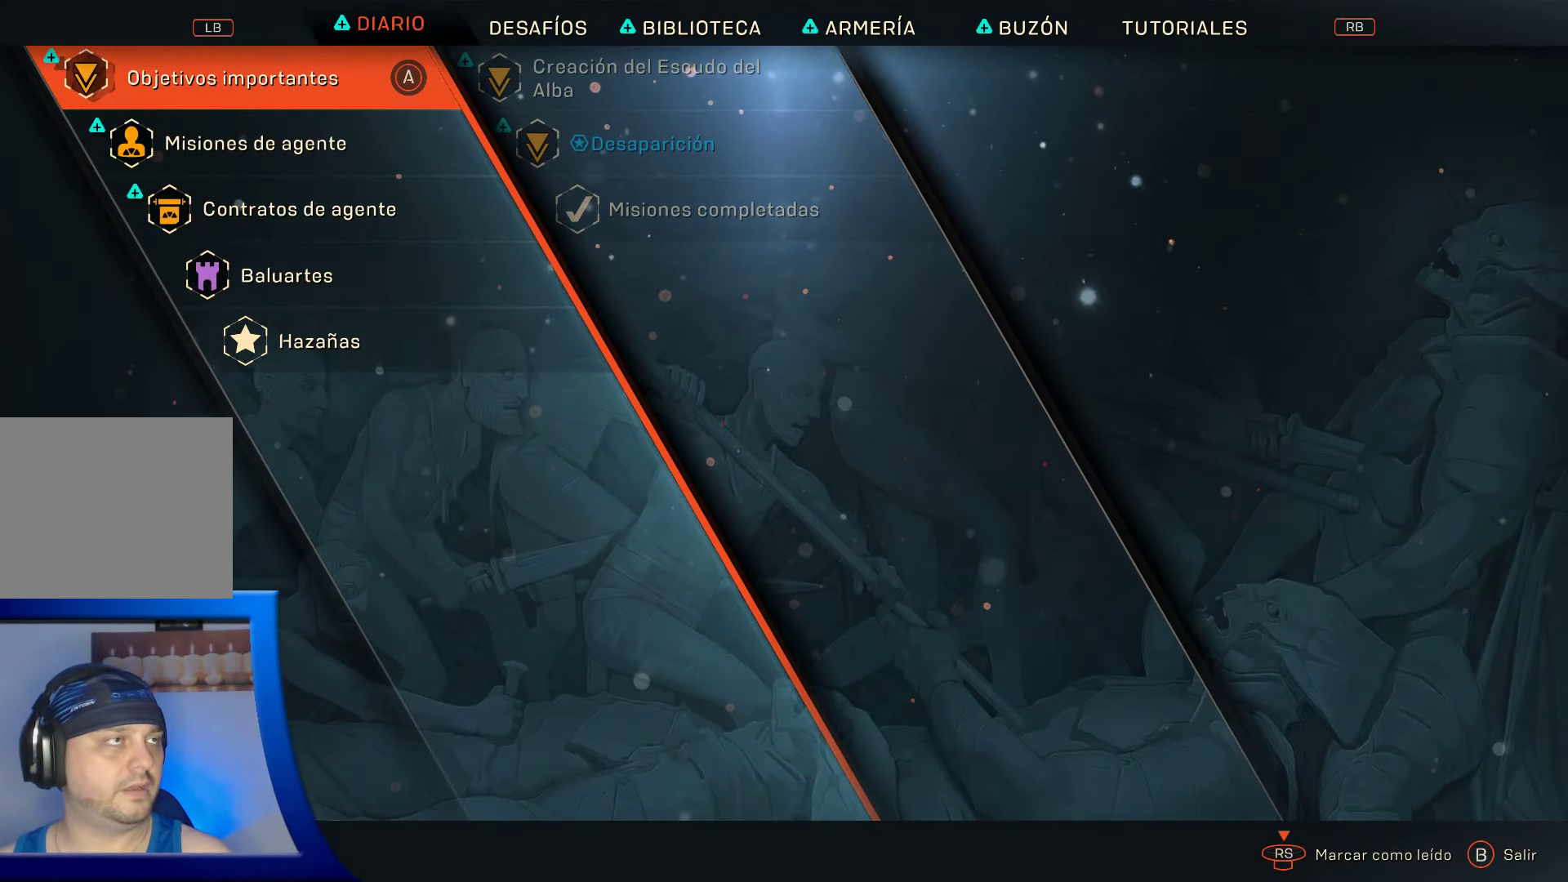
{"dt_ms": 500, "buttons": [], "left_stick": "center", "right_stick": "center", "events": []}
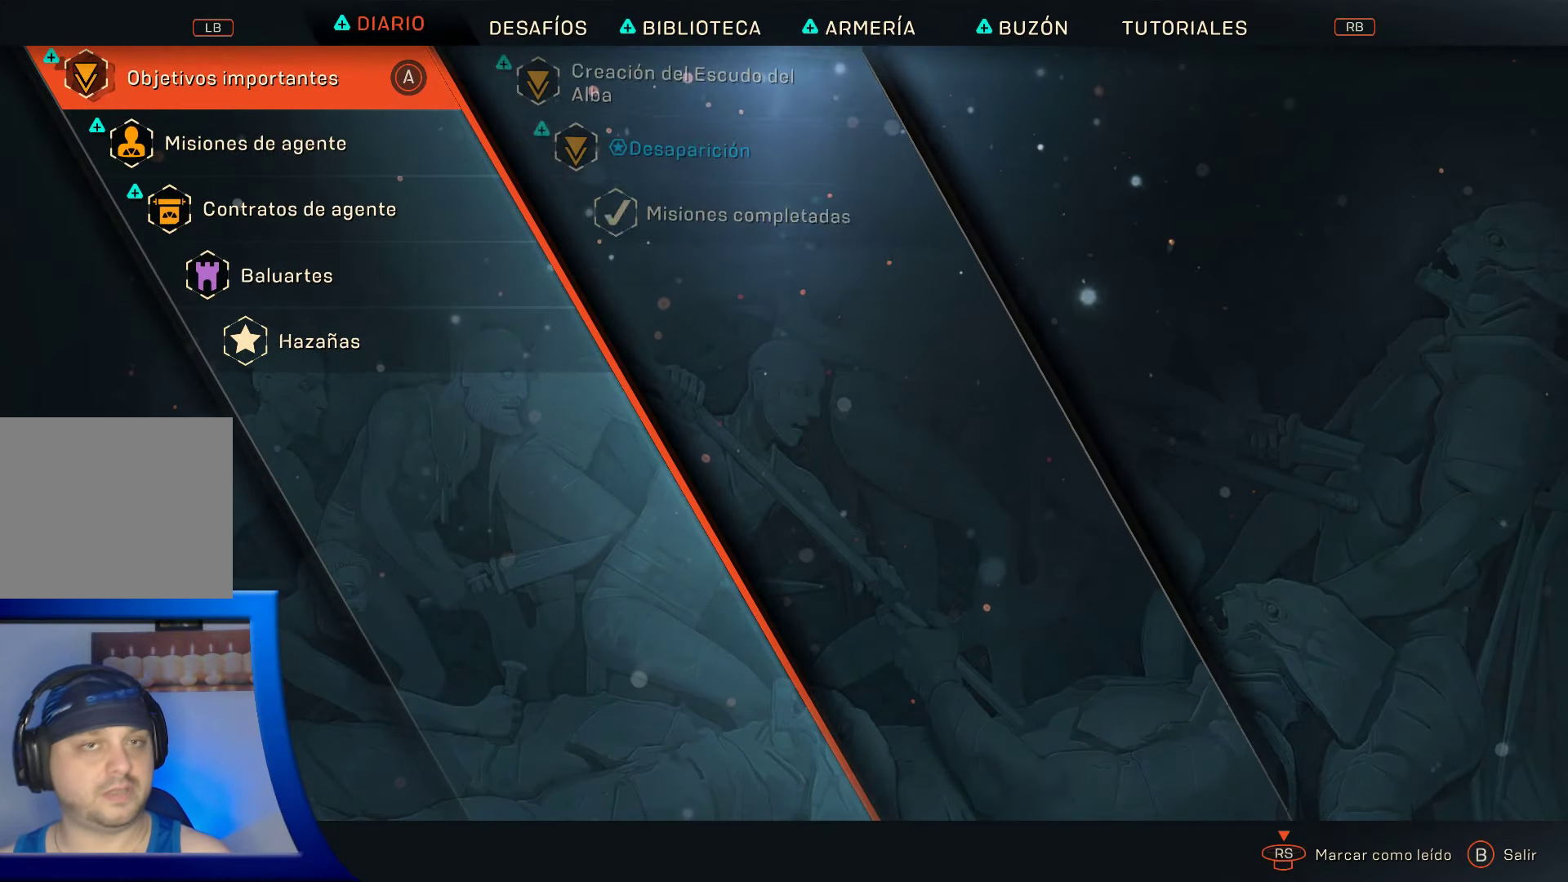
{"dt_ms": 500, "buttons": [], "left_stick": "center", "right_stick": "center", "events": [[316, "START", "down"], [483, "START", "up"]]}
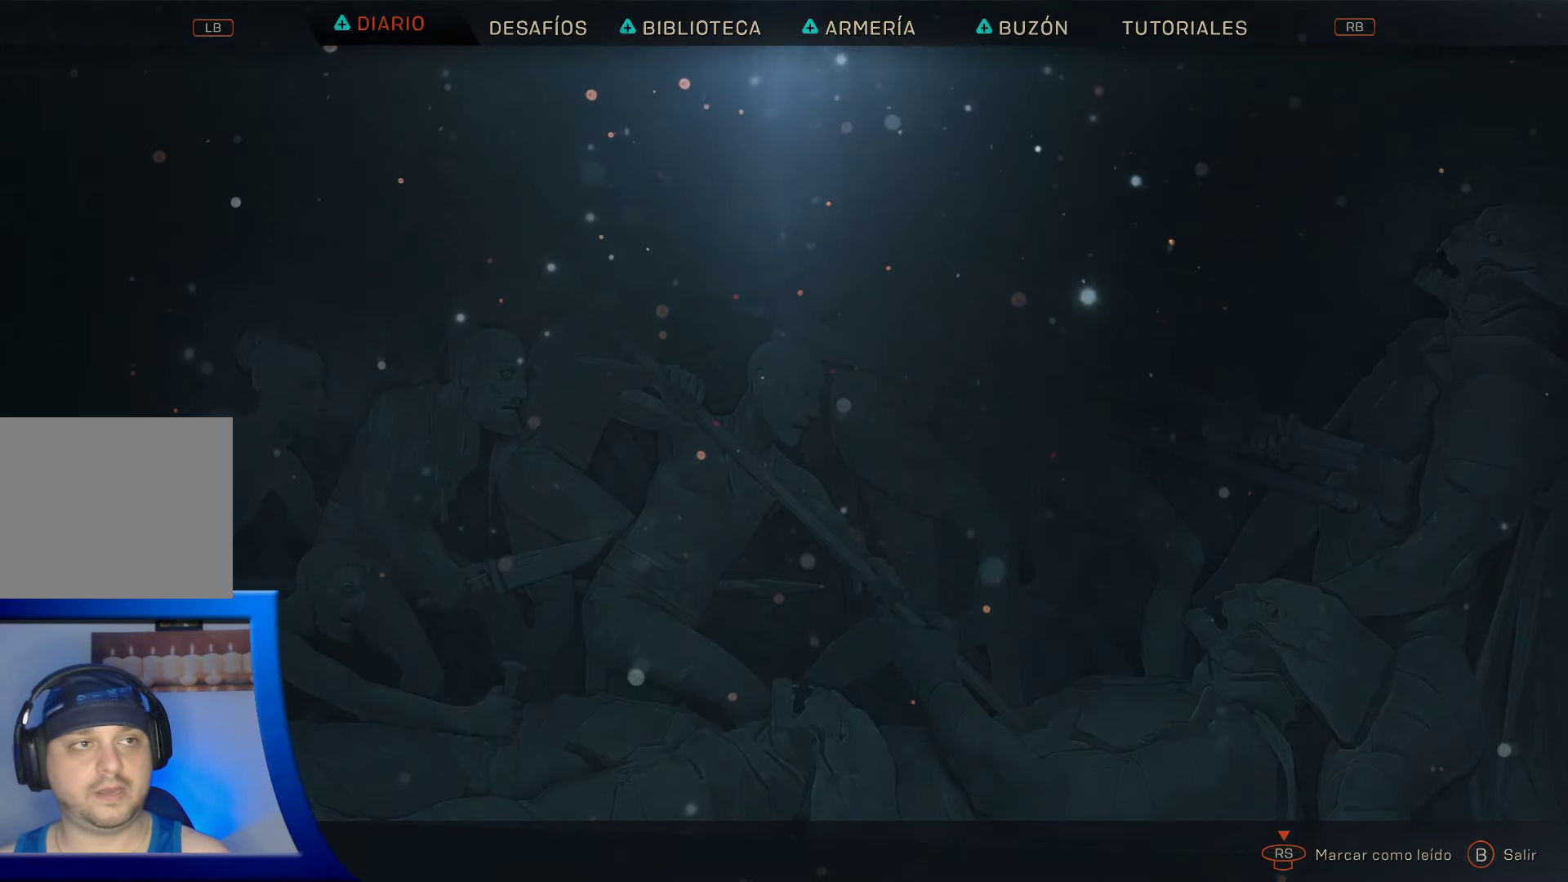
{"dt_ms": 500, "buttons": [], "left_stick": "center", "right_stick": "center", "events": []}
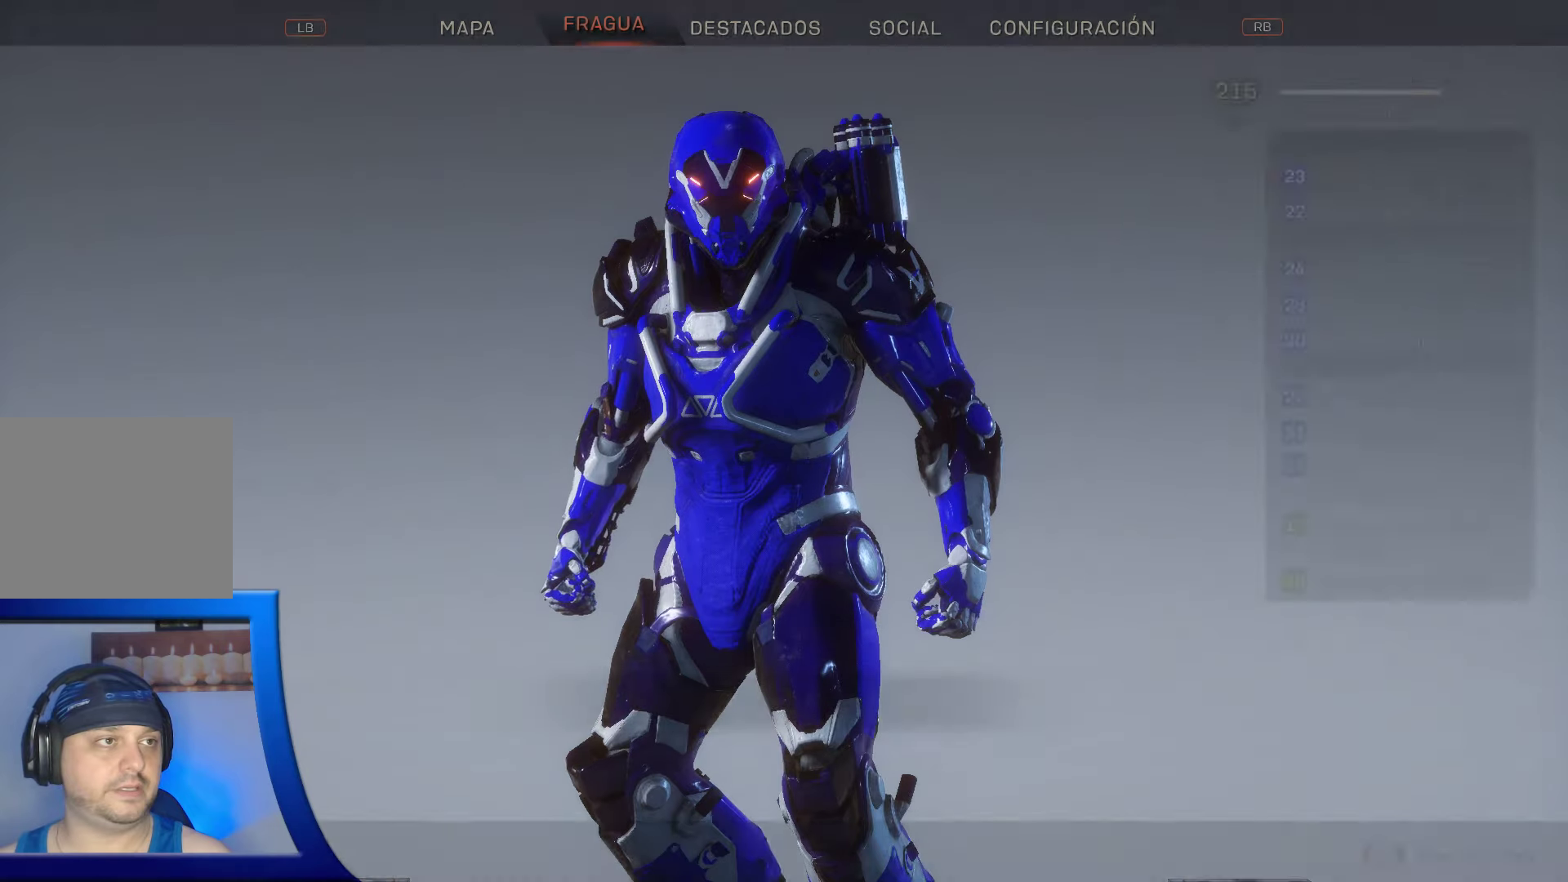
{"dt_ms": 500, "buttons": [], "left_stick": "center", "right_stick": "center", "events": []}
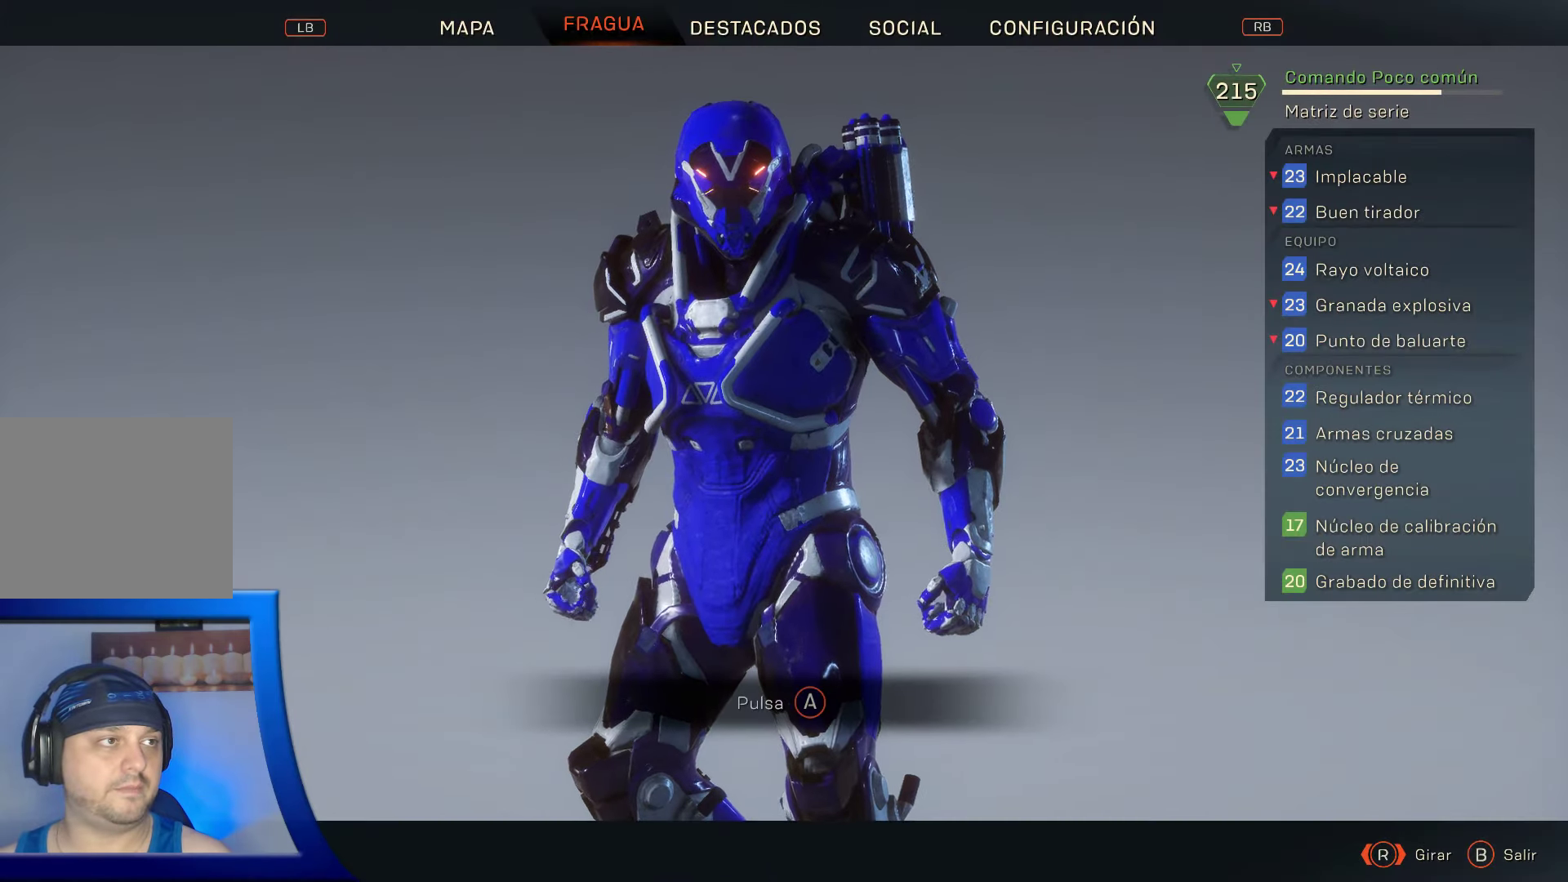
{"dt_ms": 500, "buttons": [], "left_stick": "center", "right_stick": "center", "events": []}
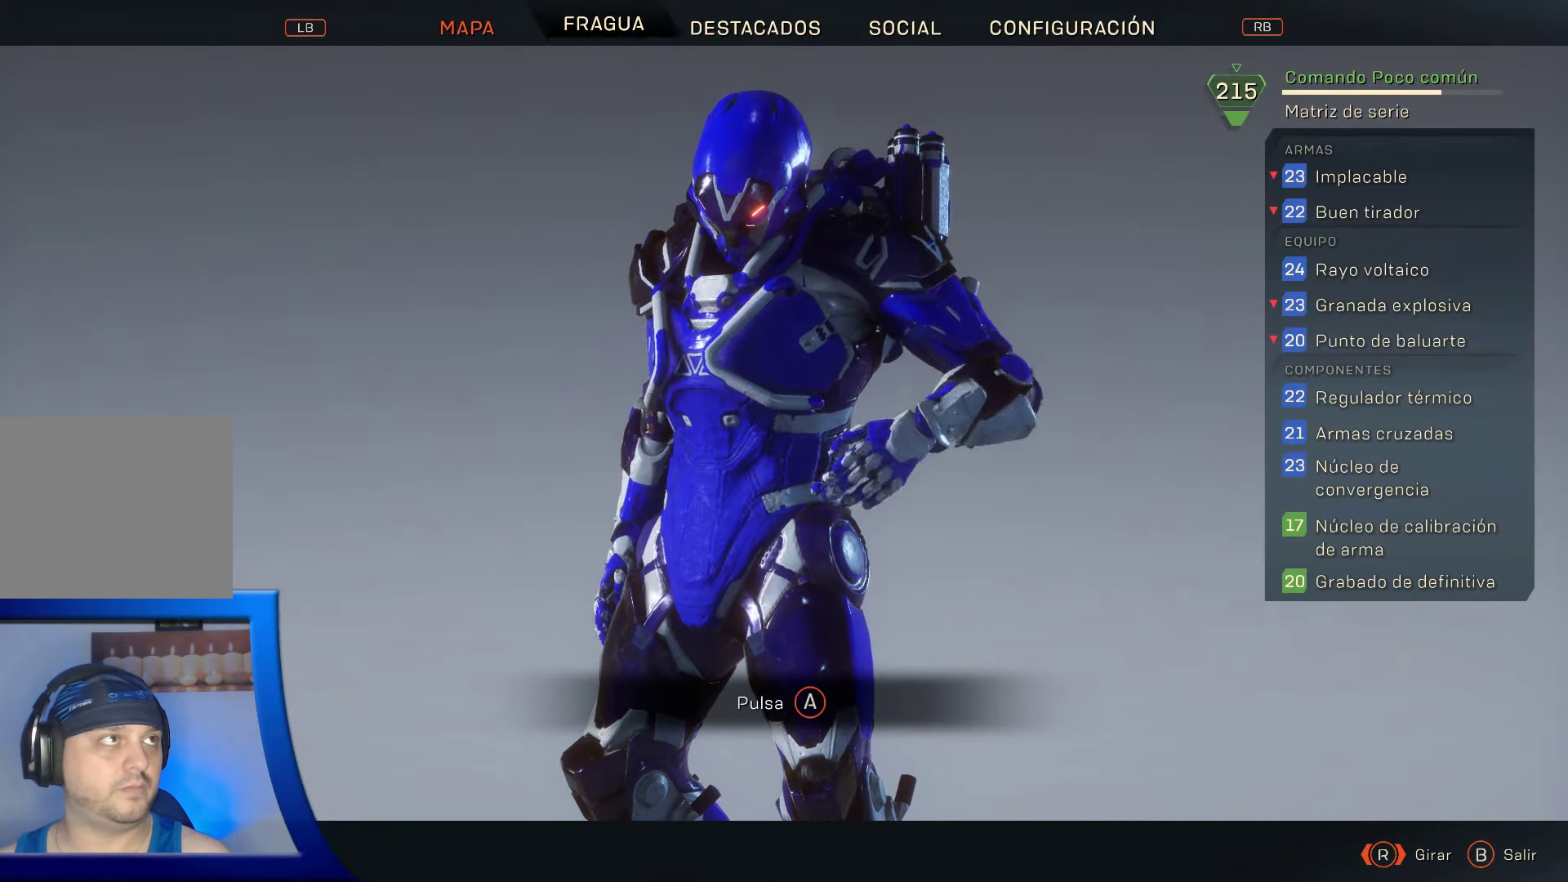
{"dt_ms": 500, "buttons": ["L2"], "left_stick": "center", "right_stick": "center", "events": [[383, "L2", "down"], [450, "L2", "up"], [500, "L2", "down"]]}
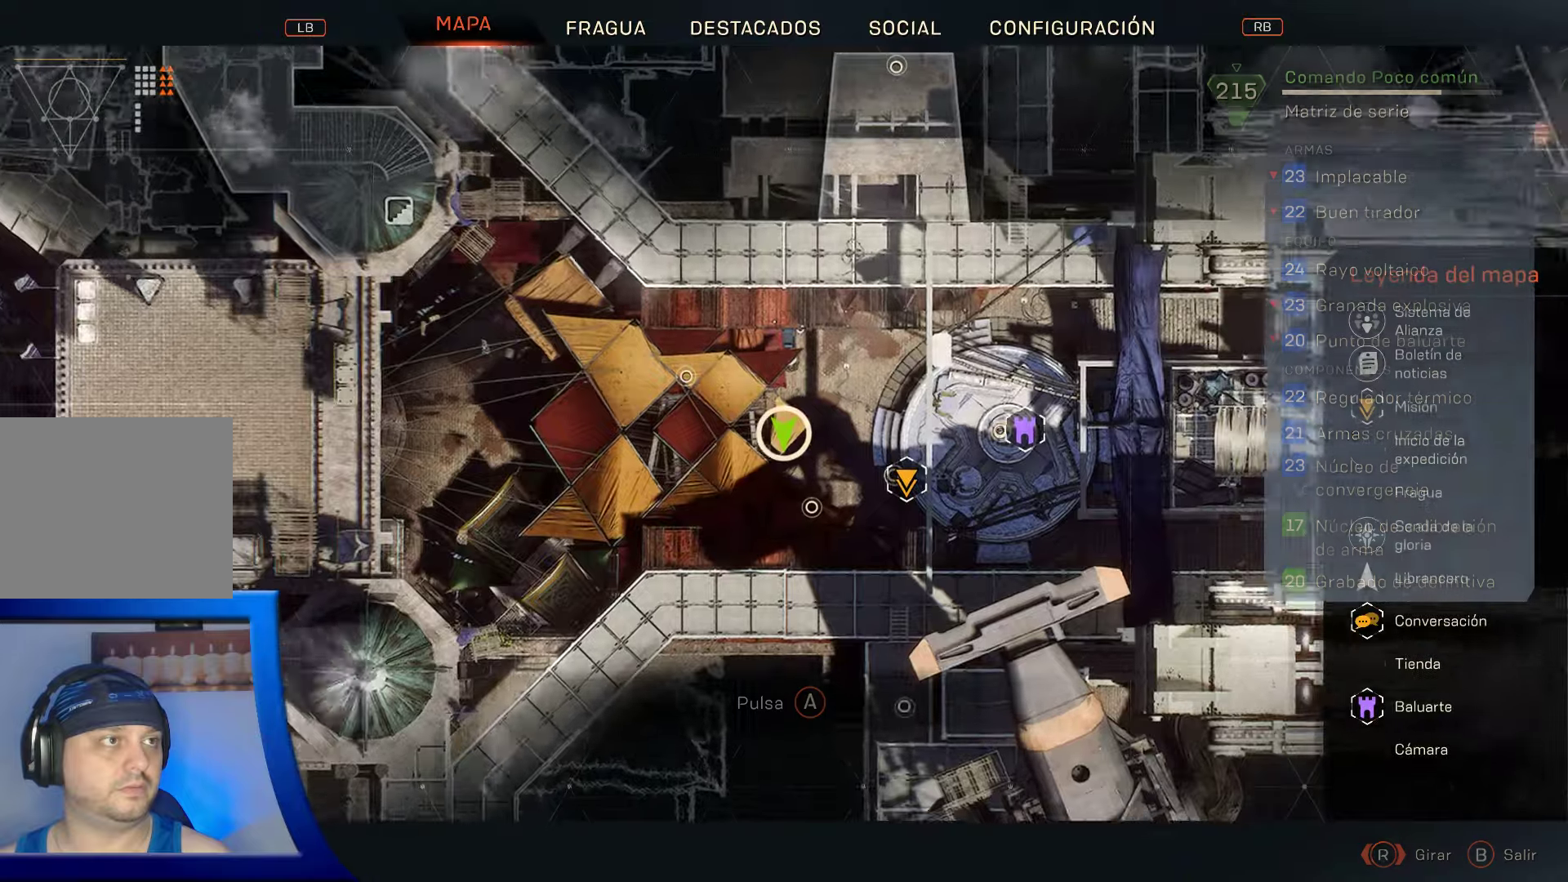
{"dt_ms": 500, "buttons": ["L2"], "left_stick": "center", "right_stick": "center", "events": [[100, "L2", "up"], [217, "left_stick", "down"], [367, "left_stick", "center"], [433, "L2", "down"]]}
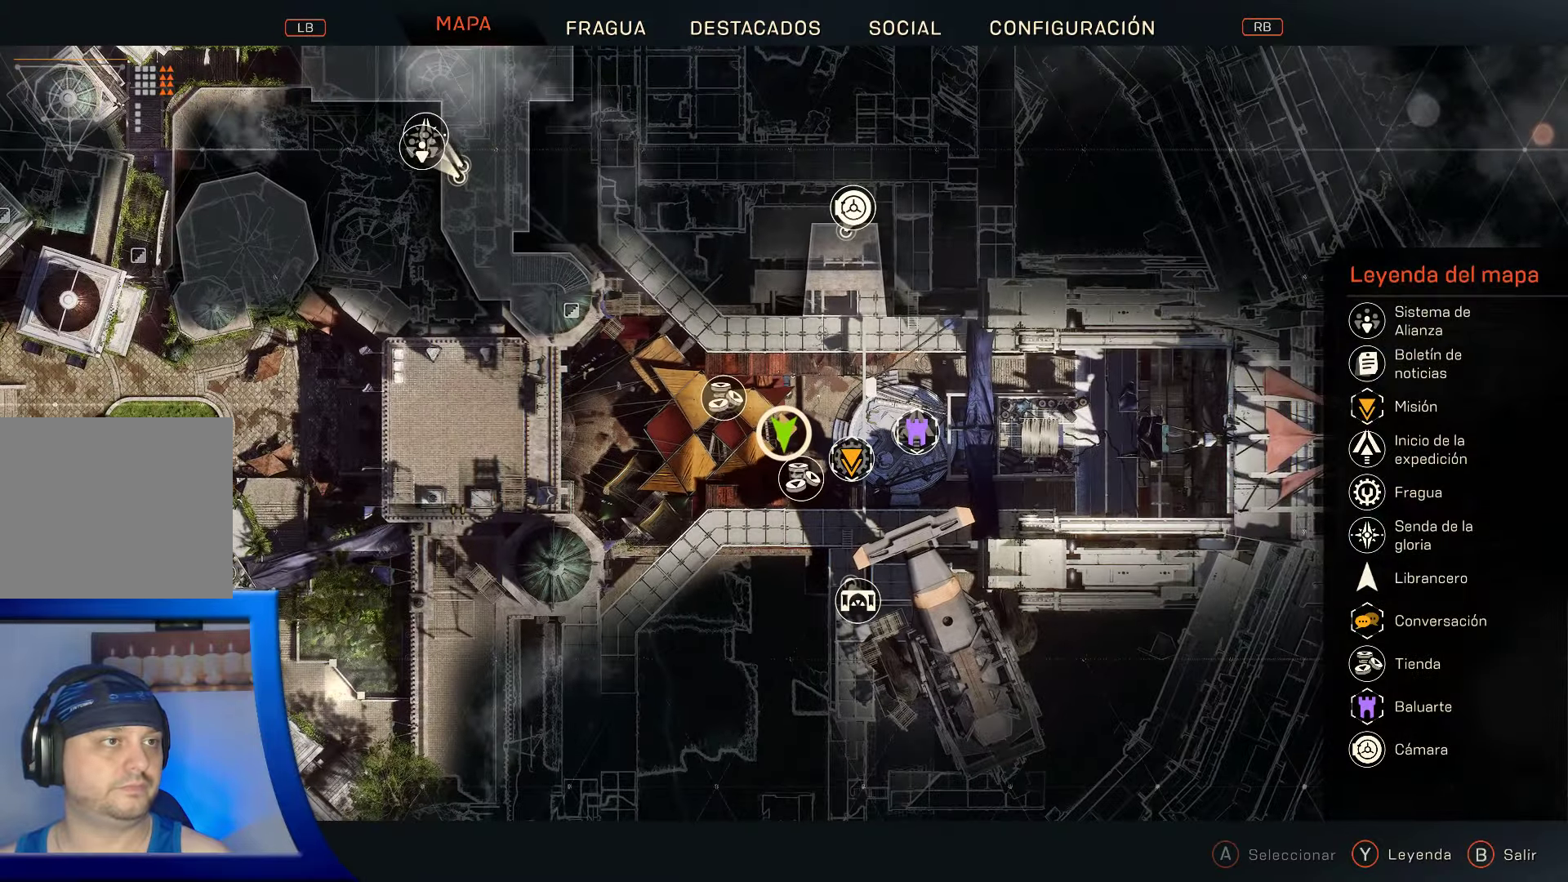
{"dt_ms": 500, "buttons": [], "left_stick": "left", "right_stick": "center", "events": [[117, "left_stick", "left"], [133, "L2", "up"]]}
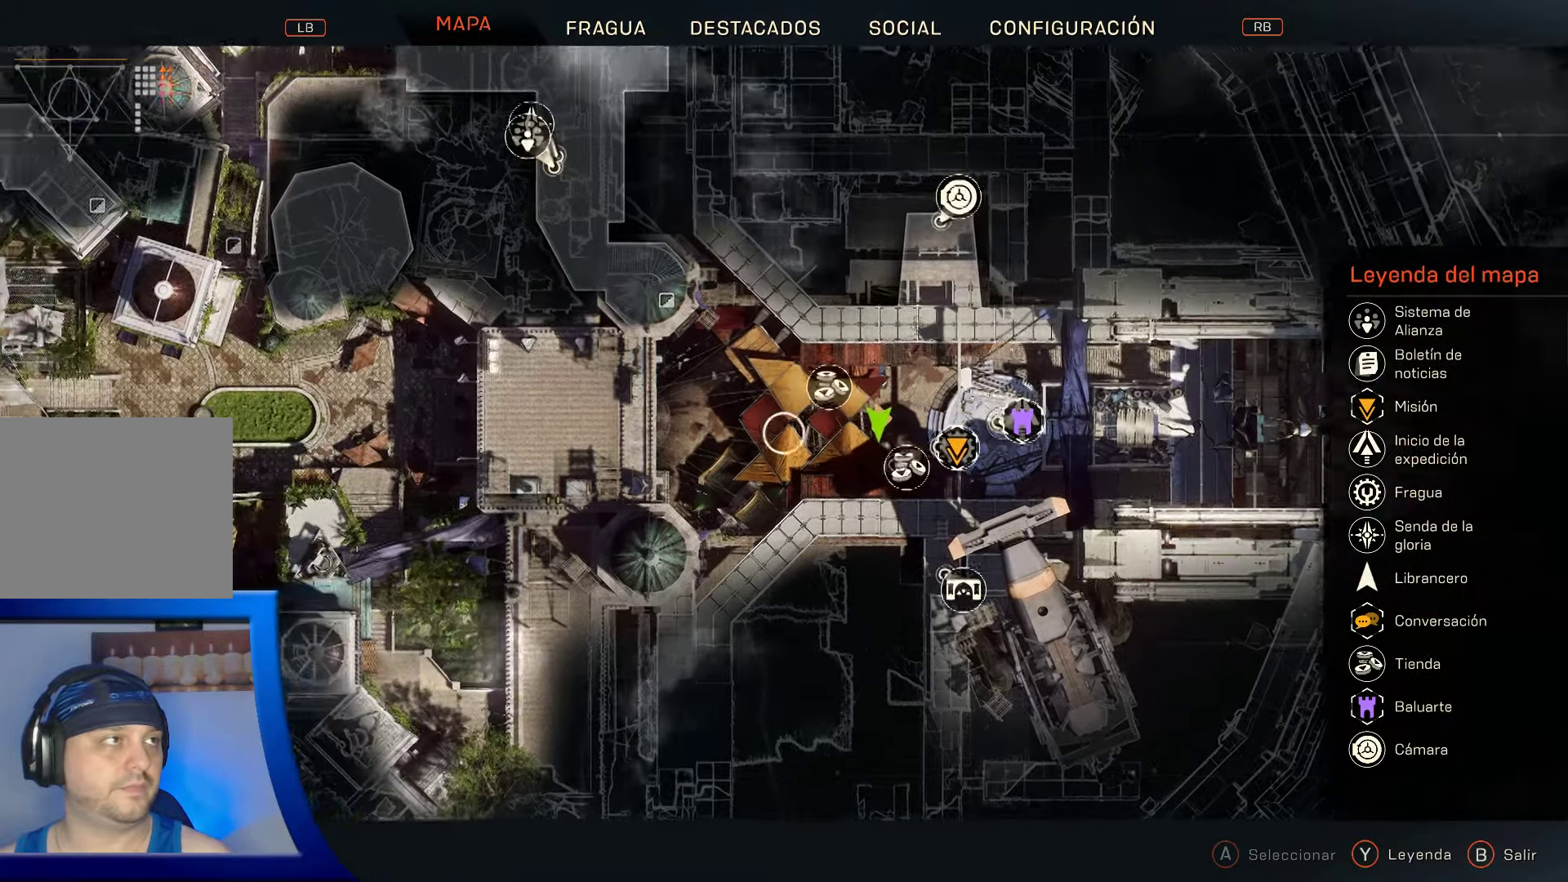
{"dt_ms": 1000, "buttons": [], "left_stick": "up-left", "right_stick": "center"}
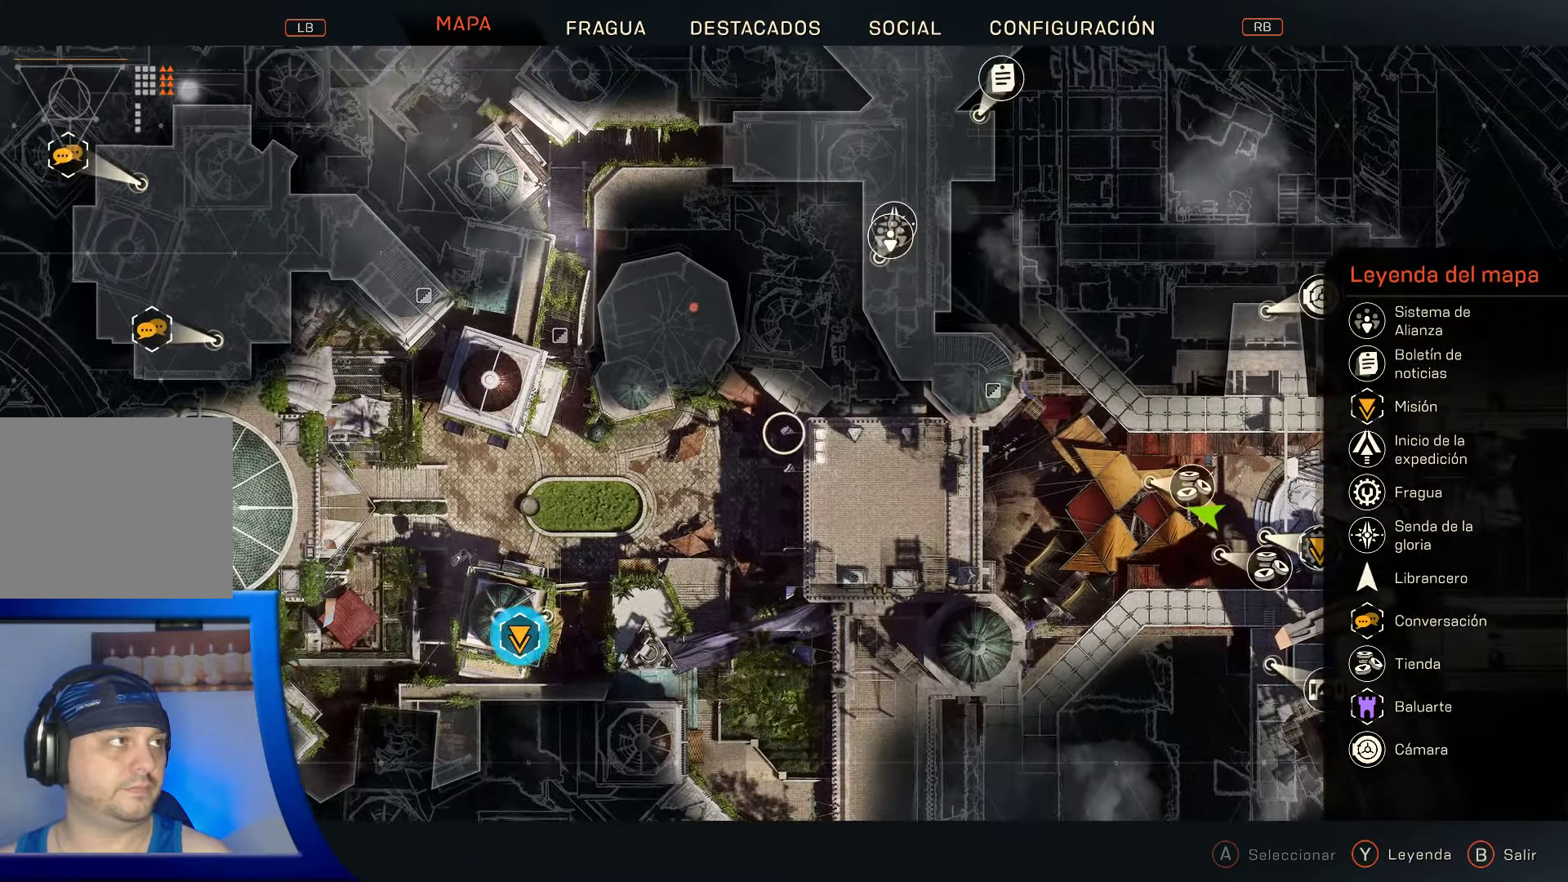
{"dt_ms": 500, "buttons": [], "left_stick": "up-left", "right_stick": "center", "events": []}
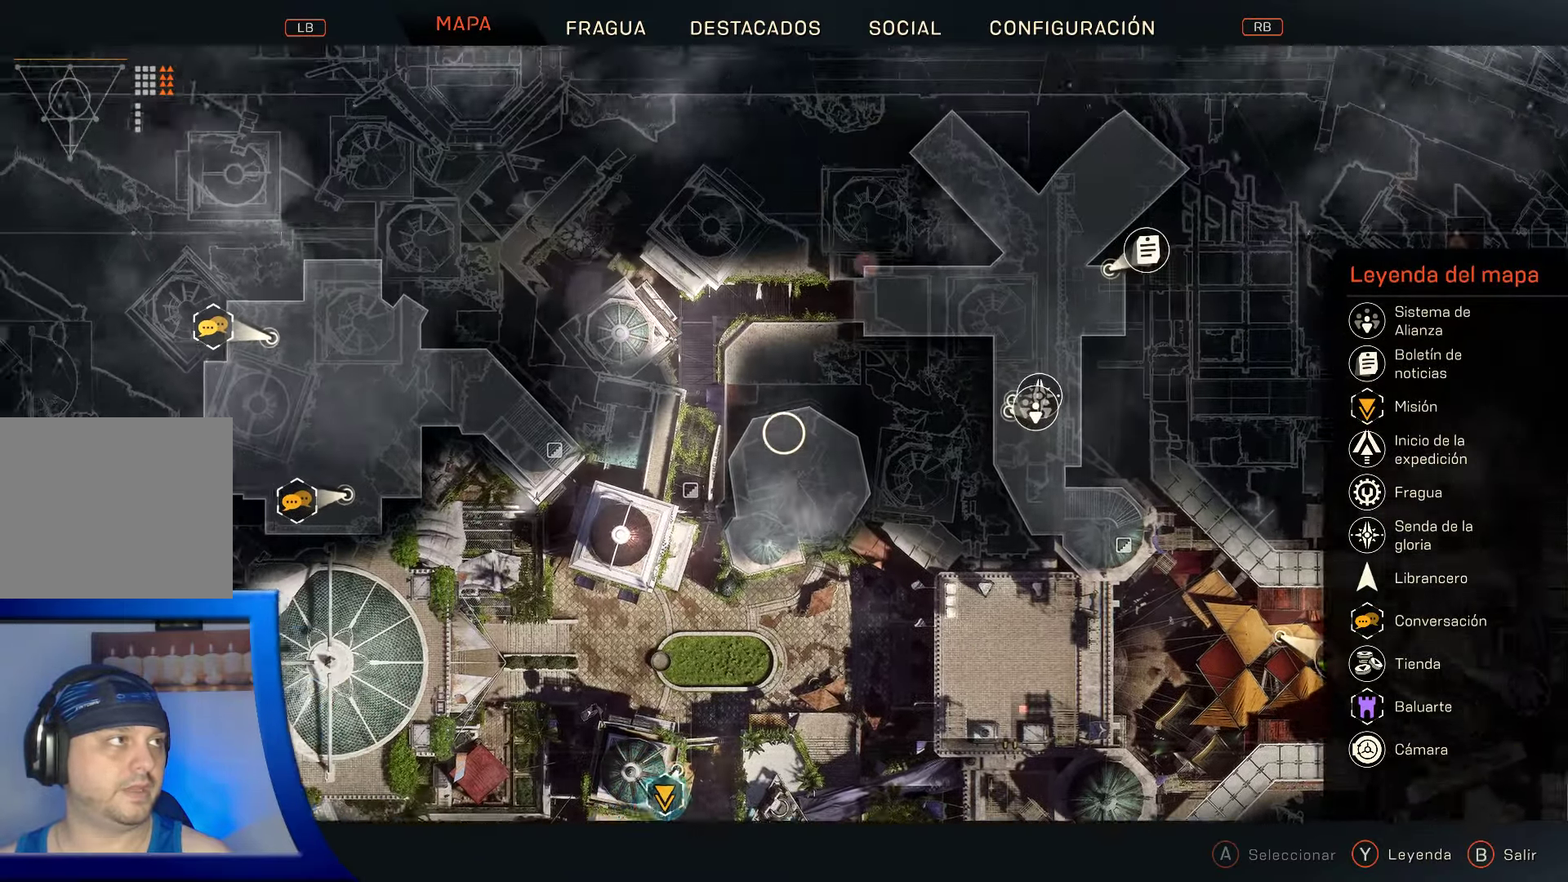
{"dt_ms": 500, "buttons": ["B"], "left_stick": "center", "right_stick": "center", "events": [[417, "B", "down"], [467, "left_stick", "center"]]}
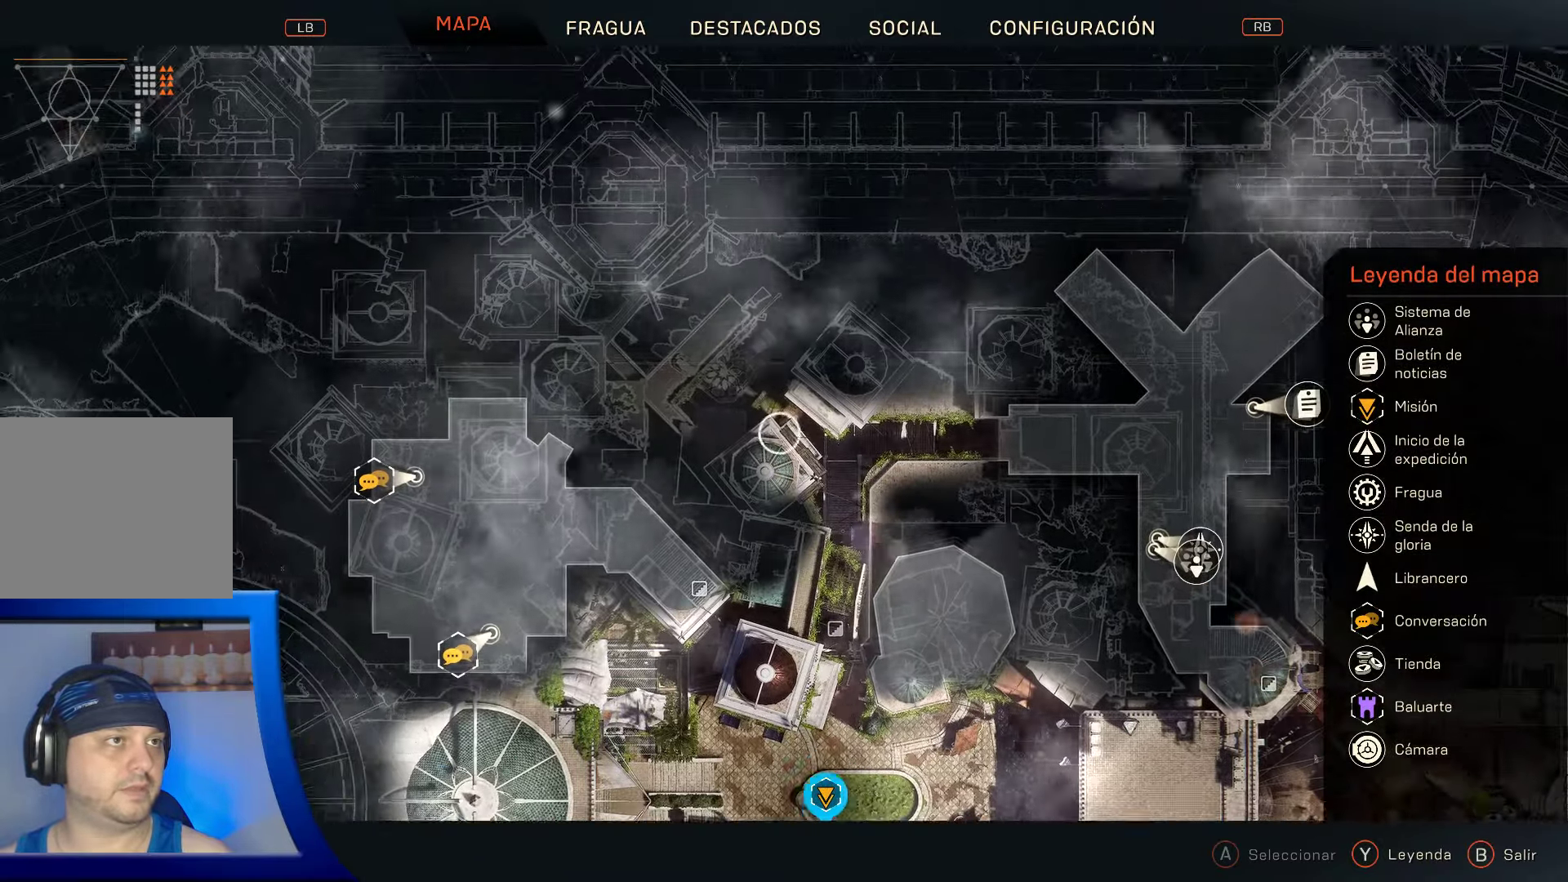
{"dt_ms": 500, "buttons": [], "left_stick": "up", "right_stick": "center", "events": [[67, "B", "up"], [450, "left_stick", "up"]]}
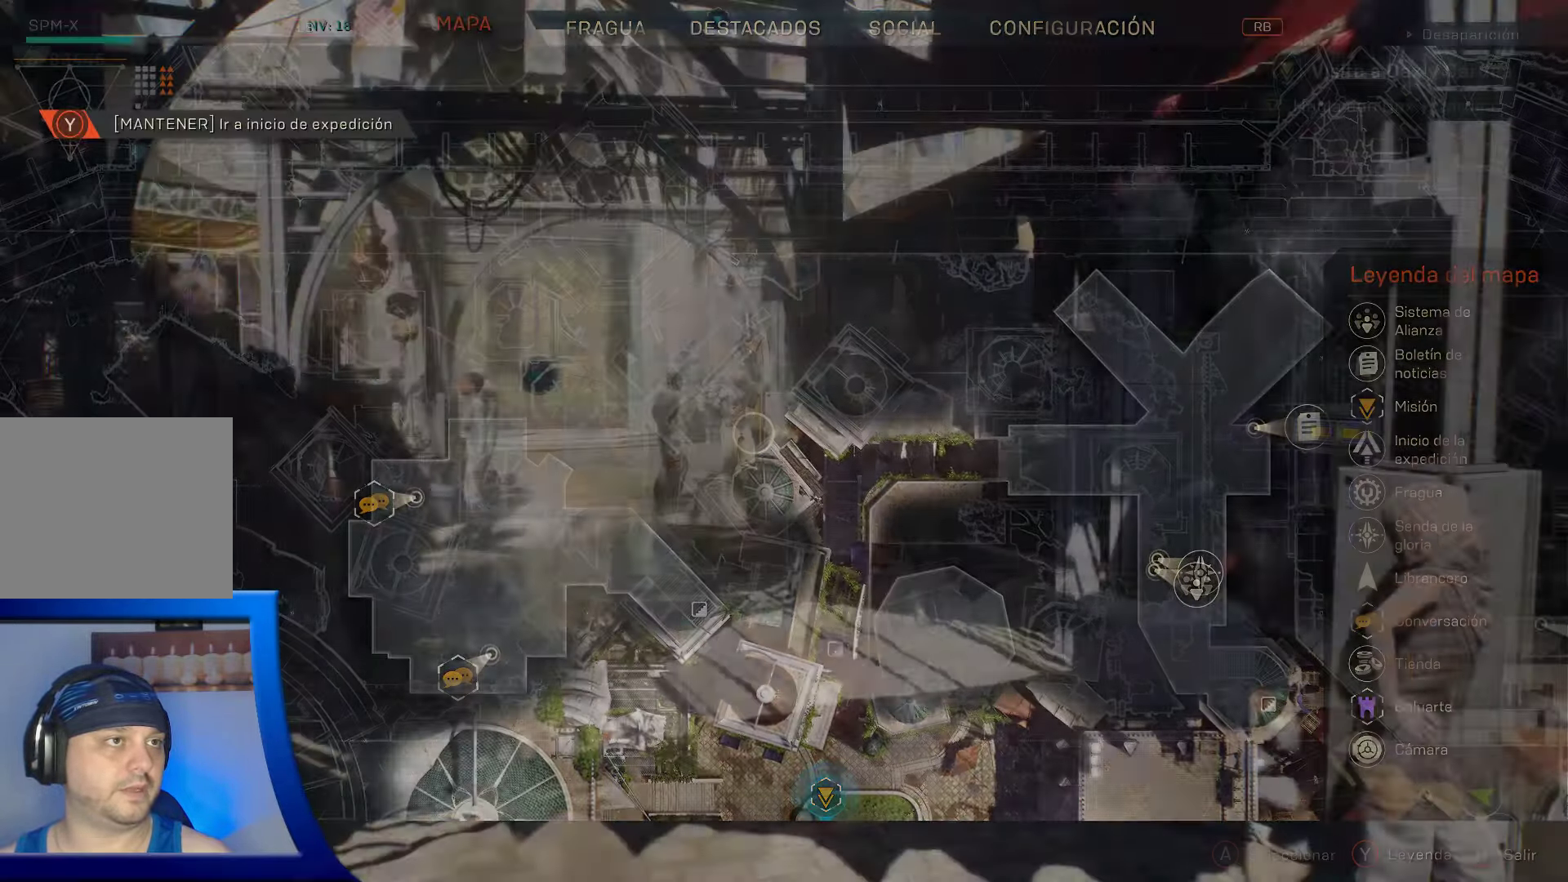
{"dt_ms": 500, "buttons": [], "left_stick": "up", "right_stick": "center", "events": [[200, "L3", "down"], [417, "L3", "up"]]}
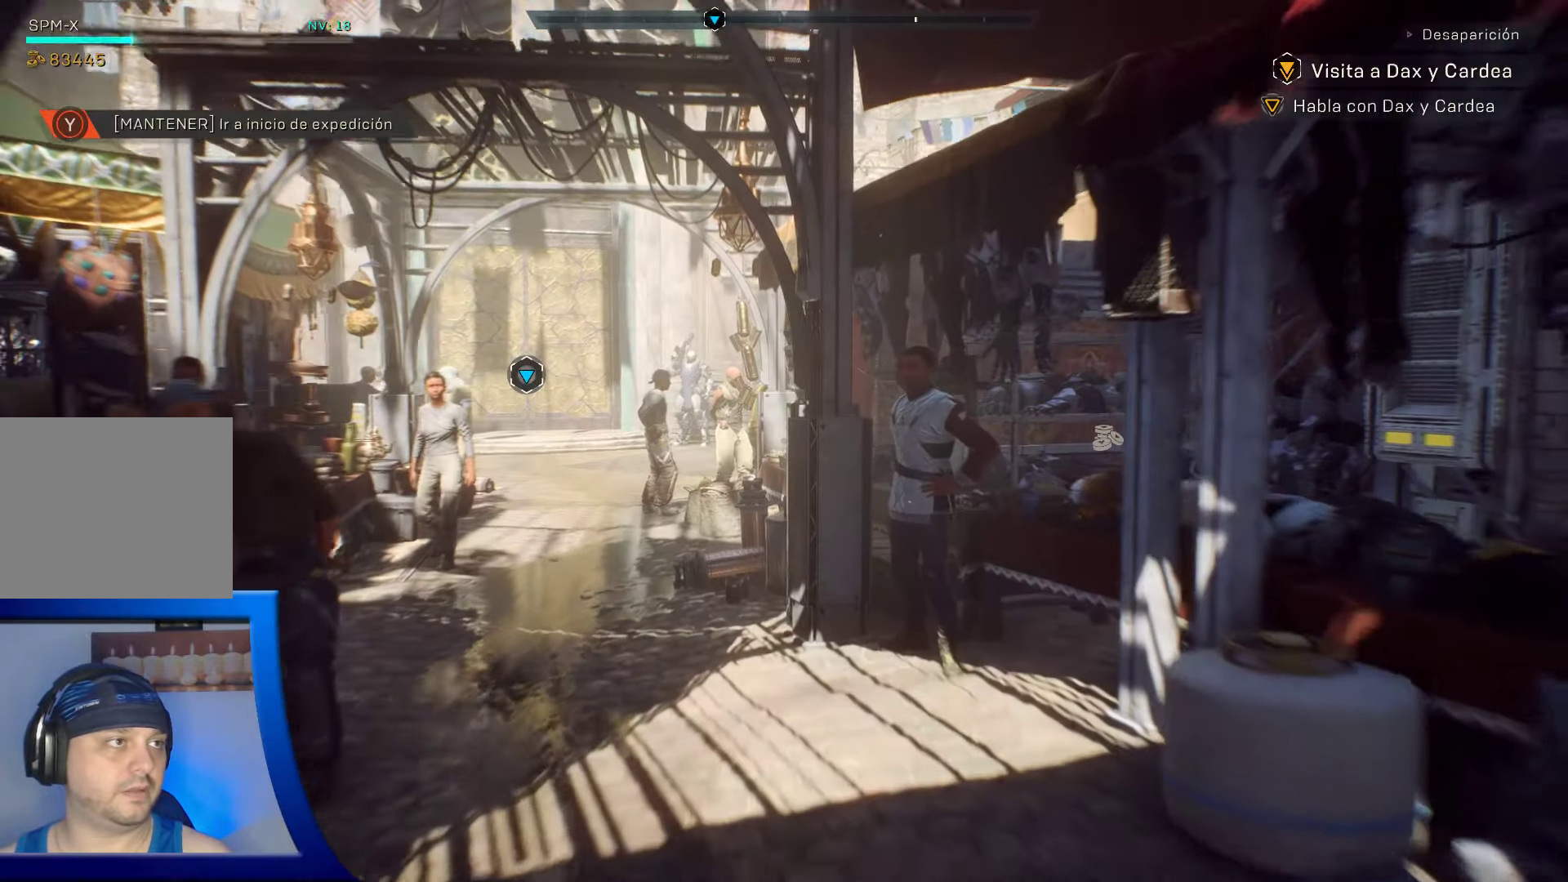
{"dt_ms": 500, "buttons": [], "left_stick": "up", "right_stick": "center"}
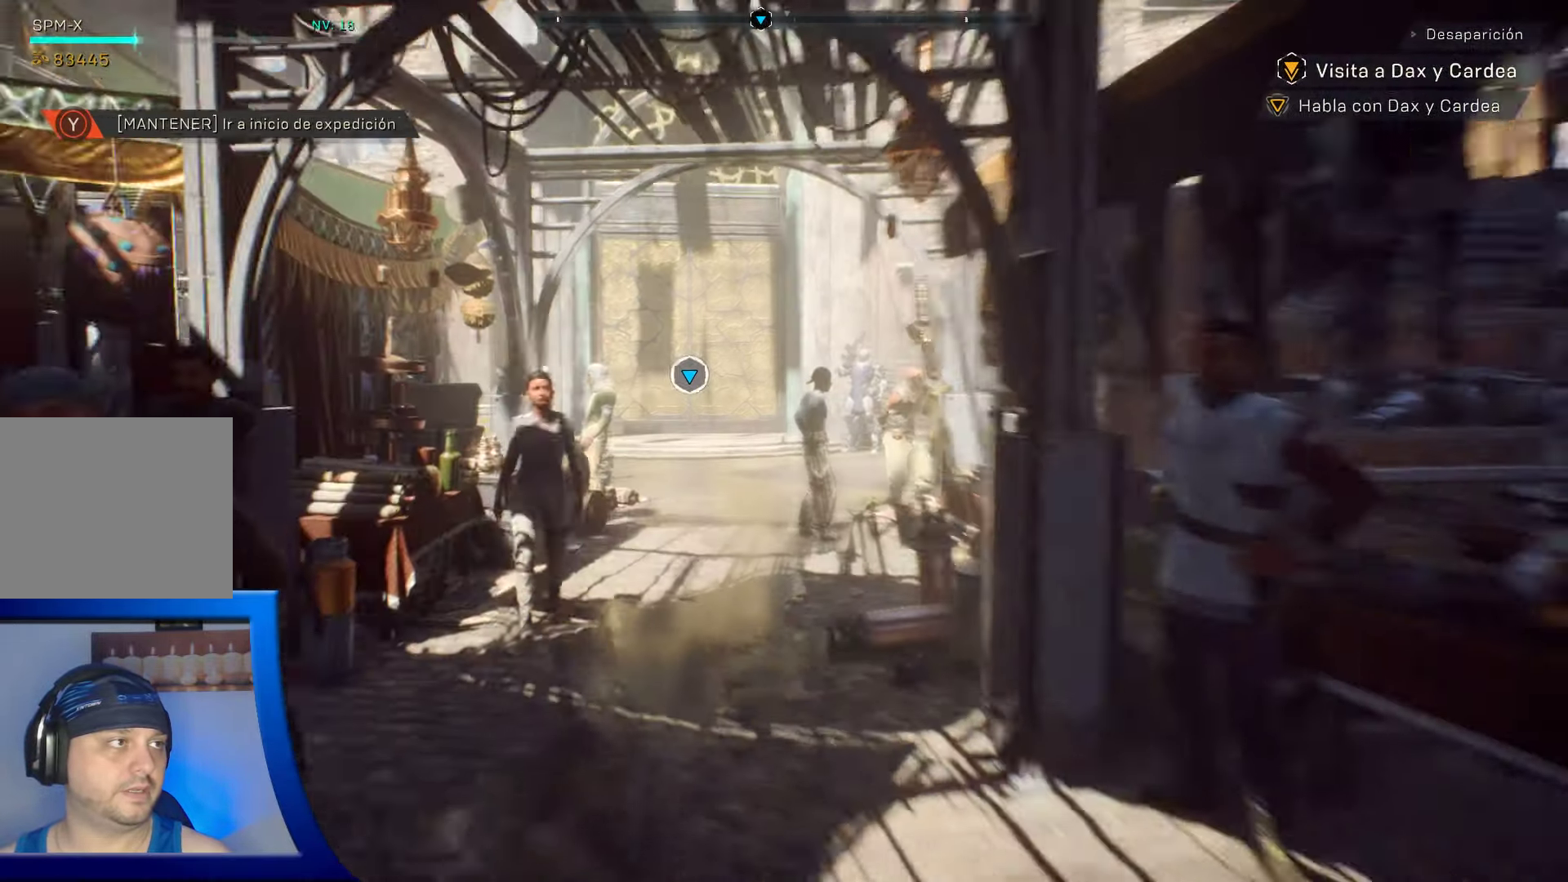
{"dt_ms": 500, "buttons": [], "left_stick": "up", "right_stick": "center", "events": []}